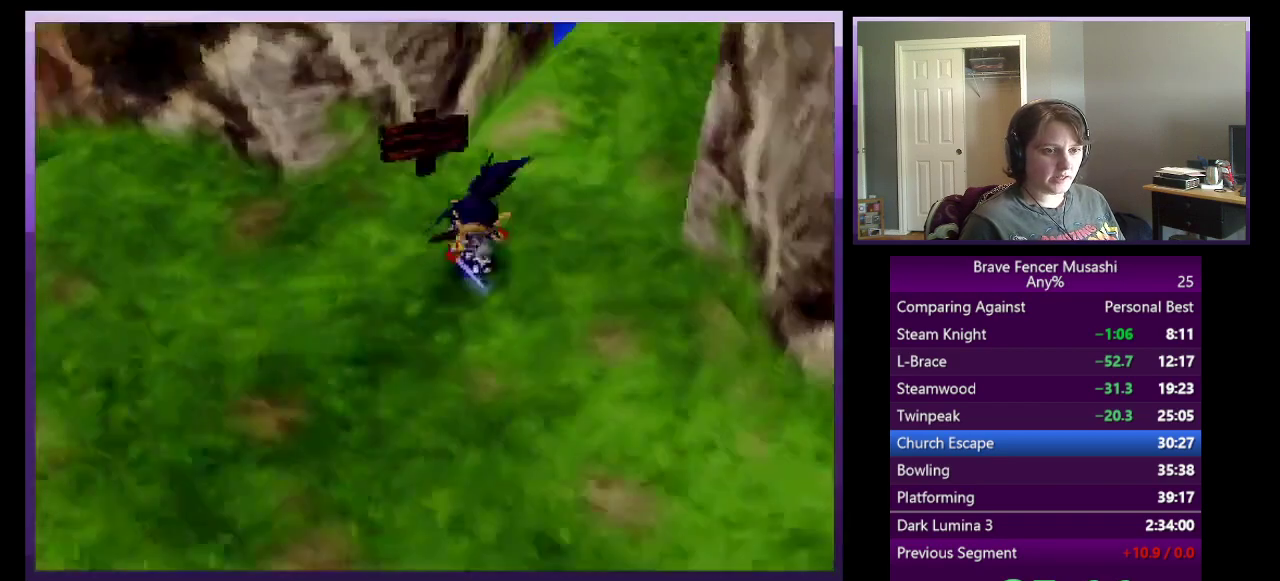
Gameplay with a controller (PlayStation layout); each line is a JSON object with the inputs held at the frame after it. "events" lists button and stick changes between this image and that frame as [ms after this image, input, new state], when the widget could be followed in between. Not read: START.
{"buttons": ["CIRCLE"], "left_stick": "center", "right_stick": "center"}
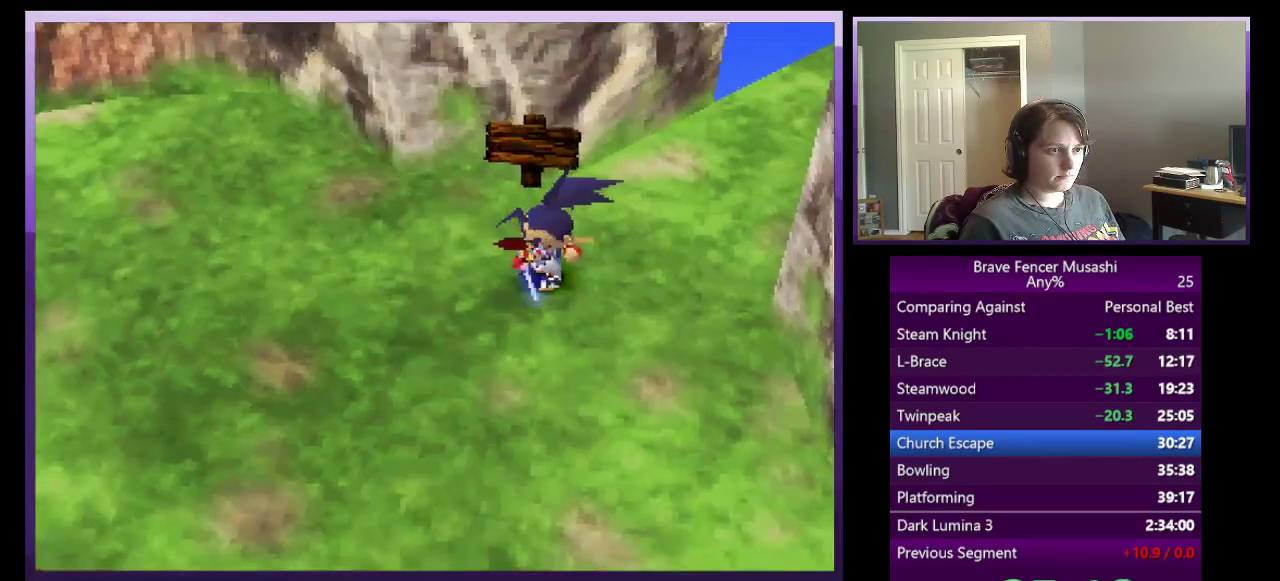
{"buttons": ["CIRCLE"], "left_stick": "center", "right_stick": "center", "events": [[50, "CIRCLE", "up"], [133, "CIRCLE", "down"], [200, "CIRCLE", "up"], [283, "CIRCLE", "down"], [367, "CIRCLE", "up"], [433, "CIRCLE", "down"]]}
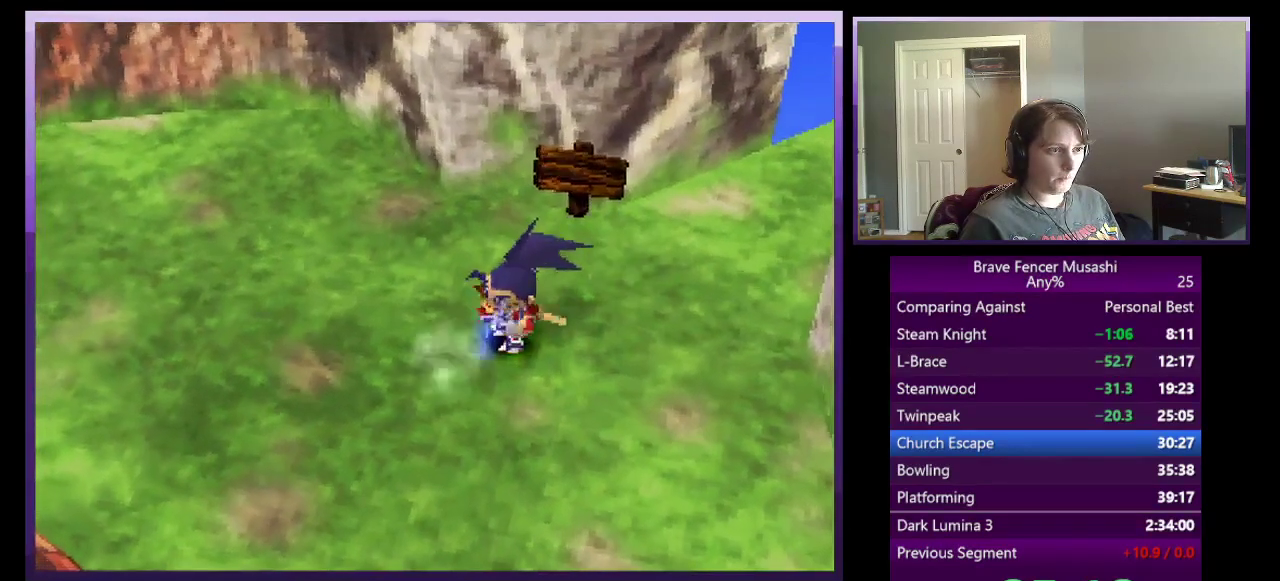
{"buttons": [], "left_stick": "center", "right_stick": "center", "events": [[17, "CIRCLE", "up"], [100, "CIRCLE", "down"], [183, "CIRCLE", "up"], [250, "CIRCLE", "down"], [350, "CIRCLE", "up"], [417, "CIRCLE", "down"], [500, "CIRCLE", "up"]]}
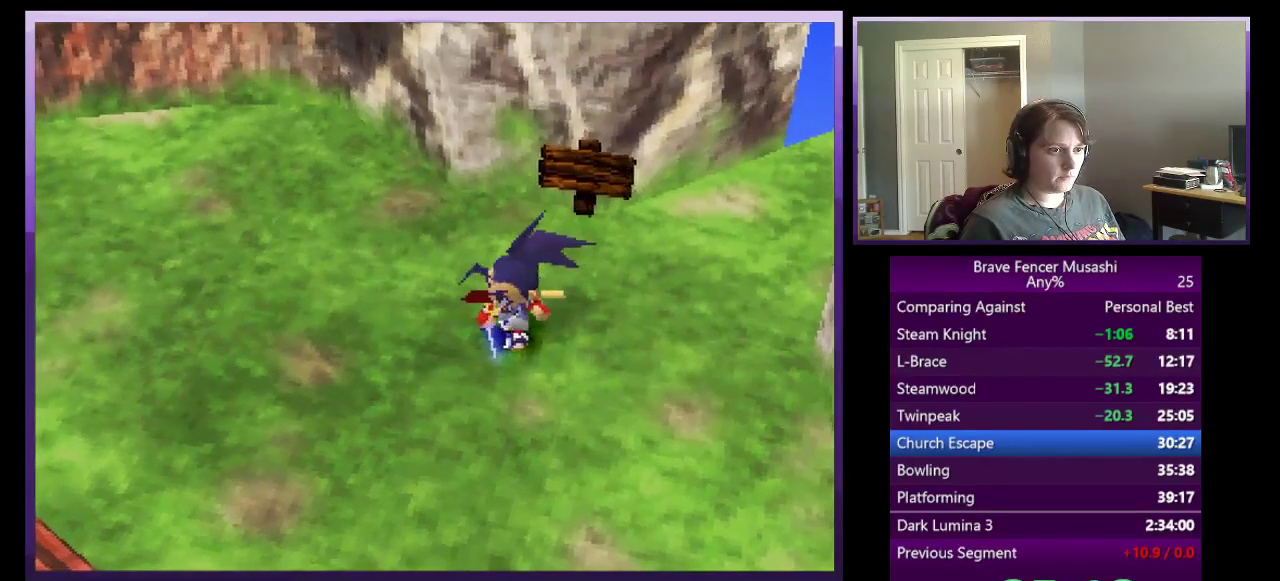
{"buttons": [], "left_stick": "center", "right_stick": "center", "events": [[83, "CIRCLE", "down"], [167, "CIRCLE", "up"], [250, "CIRCLE", "down"], [317, "CIRCLE", "up"], [400, "CIRCLE", "down"], [483, "CIRCLE", "up"]]}
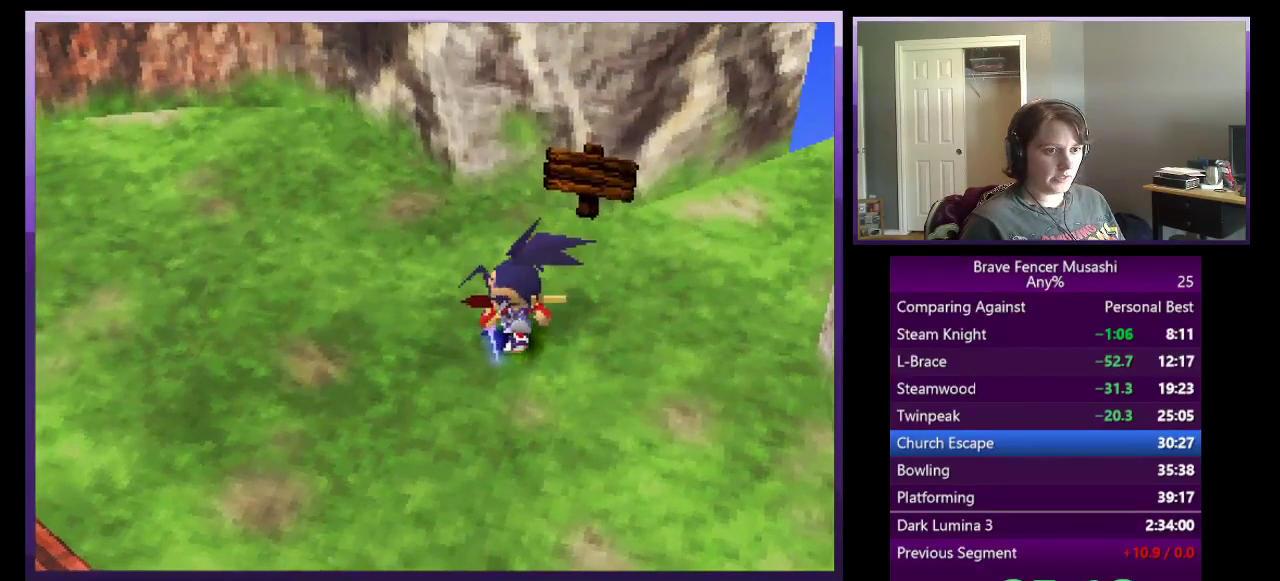
{"buttons": [], "left_stick": "center", "right_stick": "center", "events": [[67, "CIRCLE", "down"], [150, "CIRCLE", "up"], [233, "CIRCLE", "down"], [317, "CIRCLE", "up"], [400, "CIRCLE", "down"], [467, "CIRCLE", "up"]]}
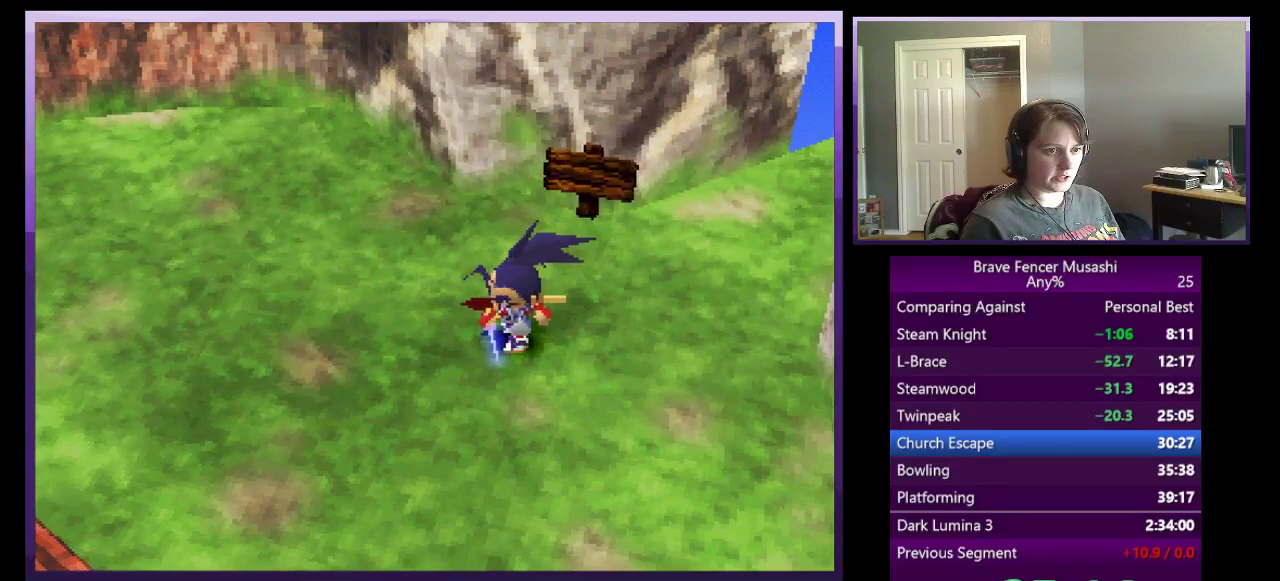
{"buttons": [], "left_stick": "center", "right_stick": "center", "events": [[83, "CIRCLE", "down"], [150, "CIRCLE", "up"], [233, "CIRCLE", "down"], [317, "CIRCLE", "up"], [400, "CIRCLE", "down"], [500, "CIRCLE", "up"]]}
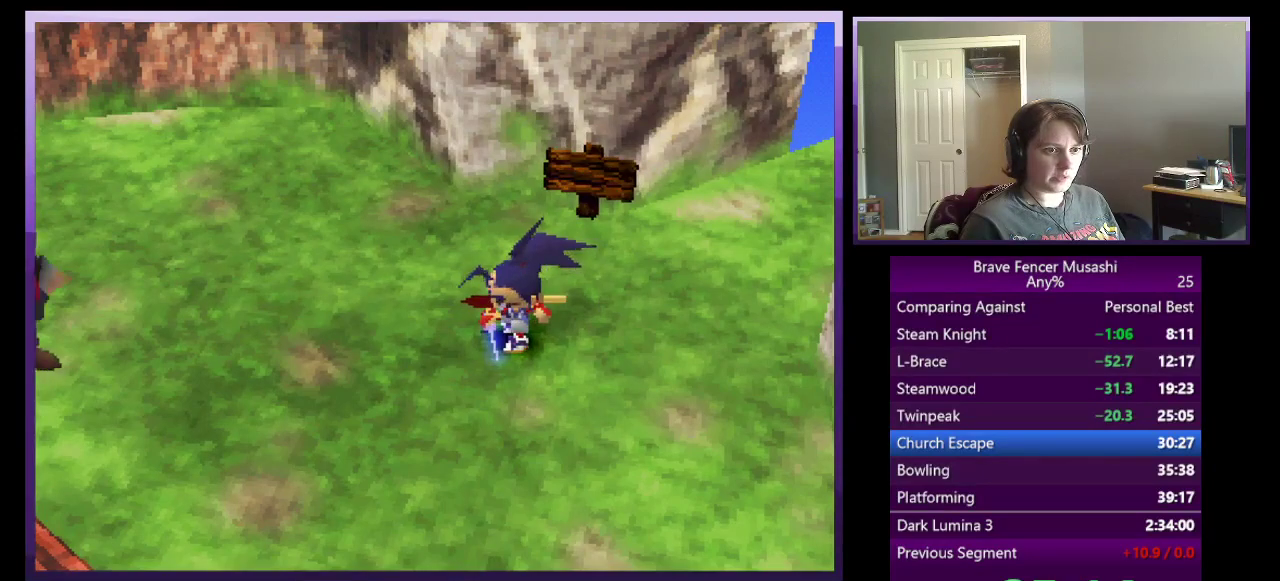
{"buttons": ["CIRCLE"], "left_stick": "center", "right_stick": "center", "events": [[67, "CIRCLE", "down"], [167, "CIRCLE", "up"], [267, "CIRCLE", "down"], [350, "CIRCLE", "up"], [450, "CIRCLE", "down"]]}
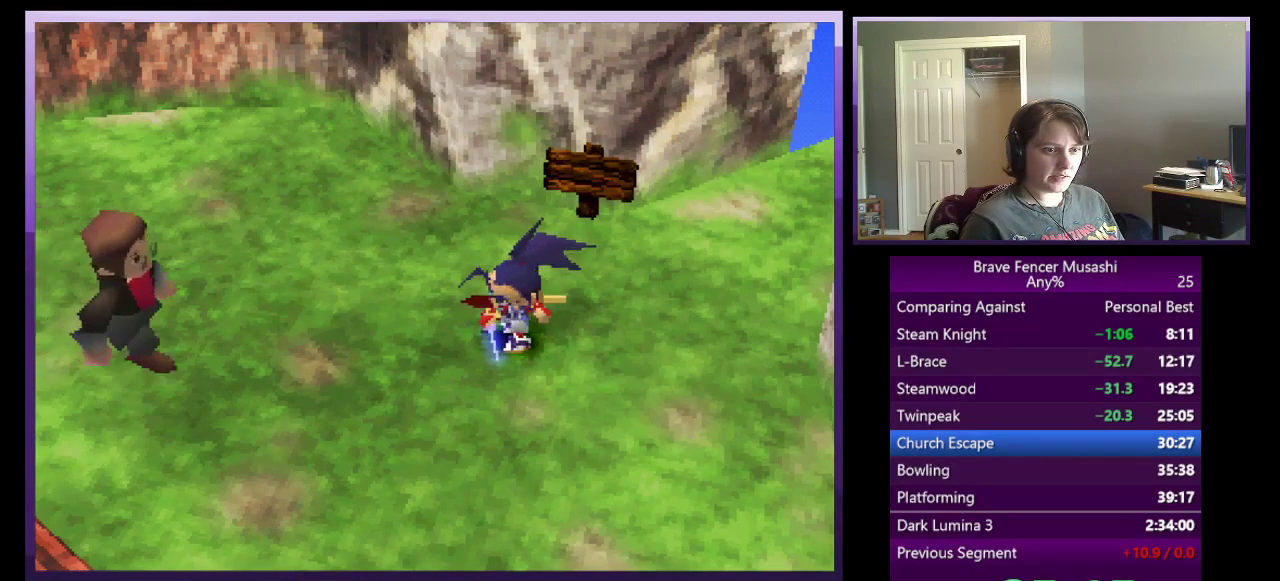
{"buttons": ["CIRCLE"], "left_stick": "center", "right_stick": "center", "events": [[33, "CIRCLE", "up"], [117, "CIRCLE", "down"], [183, "CIRCLE", "up"], [283, "CIRCLE", "down"], [350, "CIRCLE", "up"], [433, "CIRCLE", "down"]]}
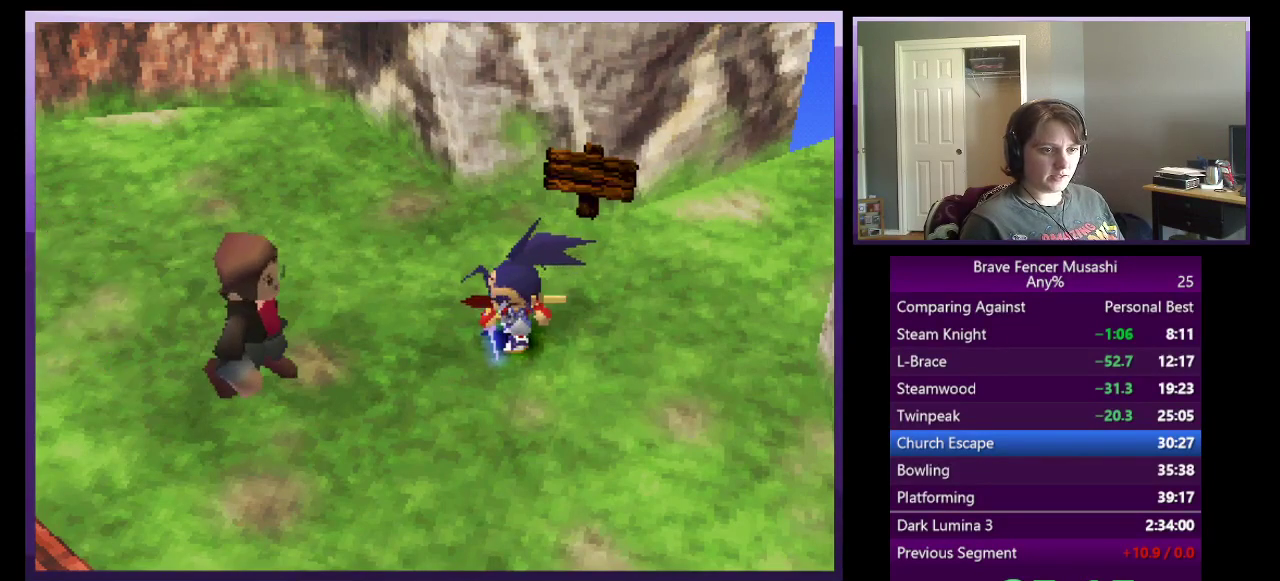
{"buttons": ["CIRCLE"], "left_stick": "center", "right_stick": "center", "events": [[33, "CIRCLE", "up"], [117, "CIRCLE", "down"], [200, "CIRCLE", "up"], [283, "CIRCLE", "down"], [367, "CIRCLE", "up"], [450, "CIRCLE", "down"]]}
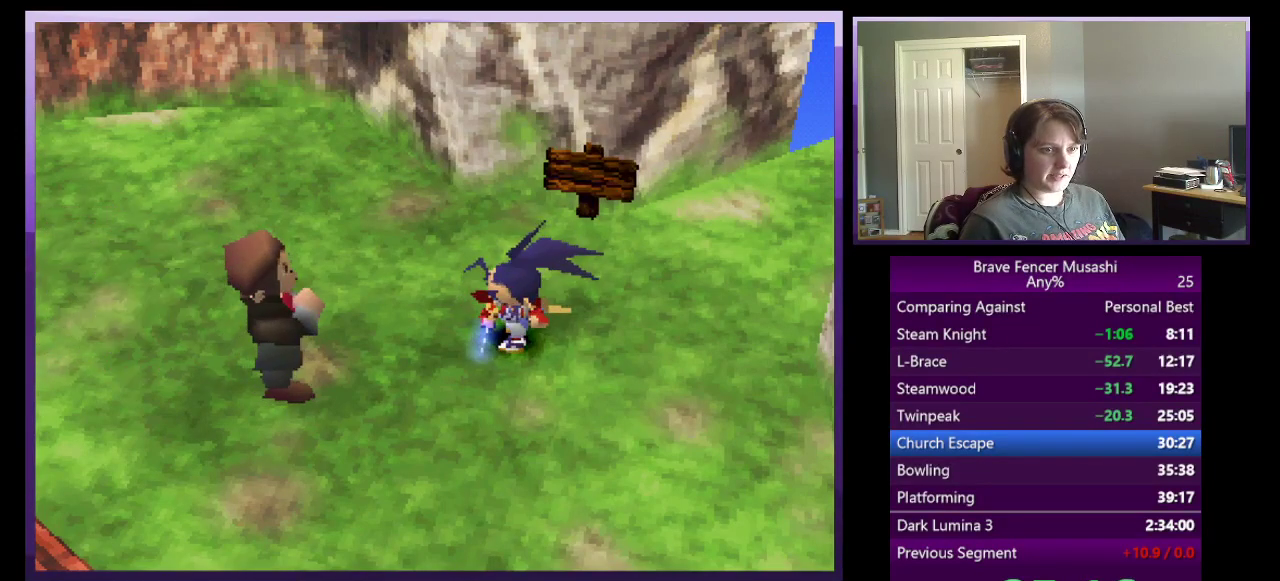
{"buttons": ["CIRCLE"], "left_stick": "center", "right_stick": "center", "events": [[33, "CIRCLE", "up"], [117, "CIRCLE", "down"], [200, "CIRCLE", "up"], [283, "CIRCLE", "down"], [383, "CIRCLE", "up"], [467, "CIRCLE", "down"]]}
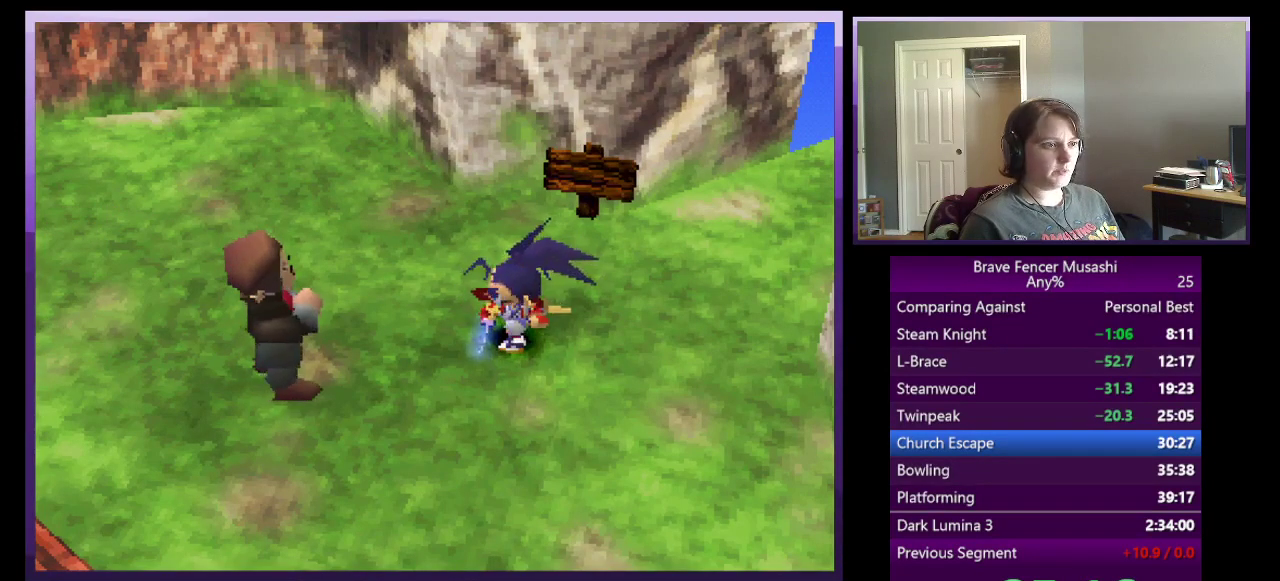
{"buttons": ["CIRCLE"], "left_stick": "center", "right_stick": "center", "events": [[50, "CIRCLE", "up"], [133, "CIRCLE", "down"], [217, "CIRCLE", "up"], [300, "CIRCLE", "down"], [400, "CIRCLE", "up"], [483, "CIRCLE", "down"]]}
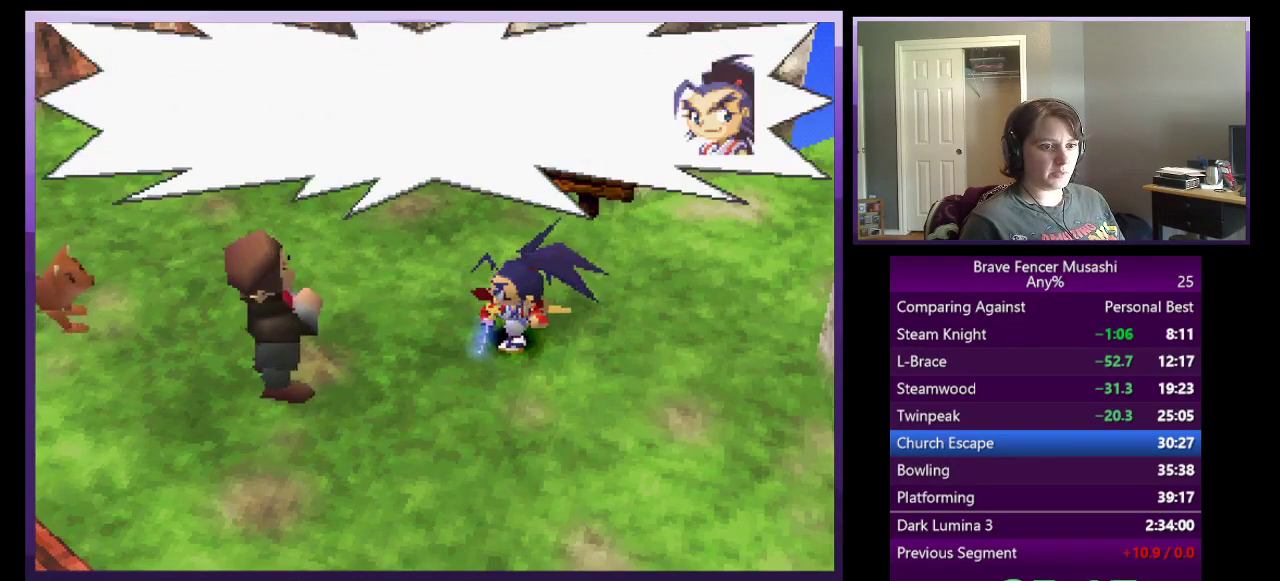
{"buttons": ["CIRCLE"], "left_stick": "center", "right_stick": "center", "events": [[67, "CIRCLE", "up"], [133, "CIRCLE", "down"], [233, "CIRCLE", "up"], [300, "CIRCLE", "down"], [400, "CIRCLE", "up"], [467, "CIRCLE", "down"]]}
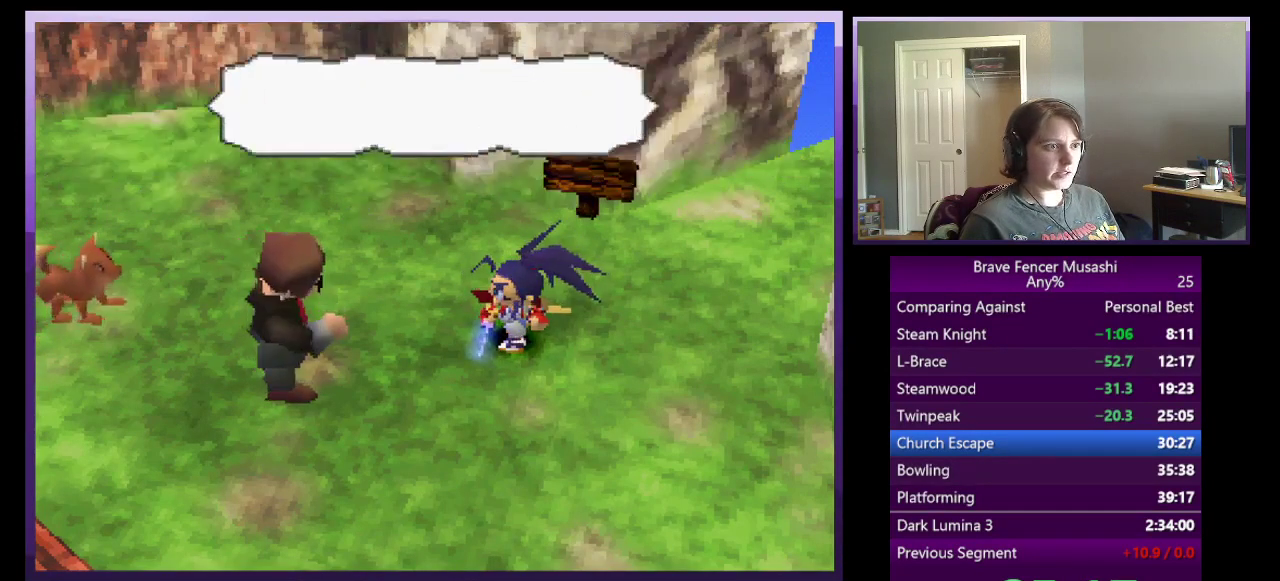
{"buttons": ["CIRCLE"], "left_stick": "center", "right_stick": "center", "events": [[50, "CIRCLE", "up"], [117, "CIRCLE", "down"], [217, "CIRCLE", "up"], [317, "CIRCLE", "down"], [383, "CIRCLE", "up"], [483, "CIRCLE", "down"]]}
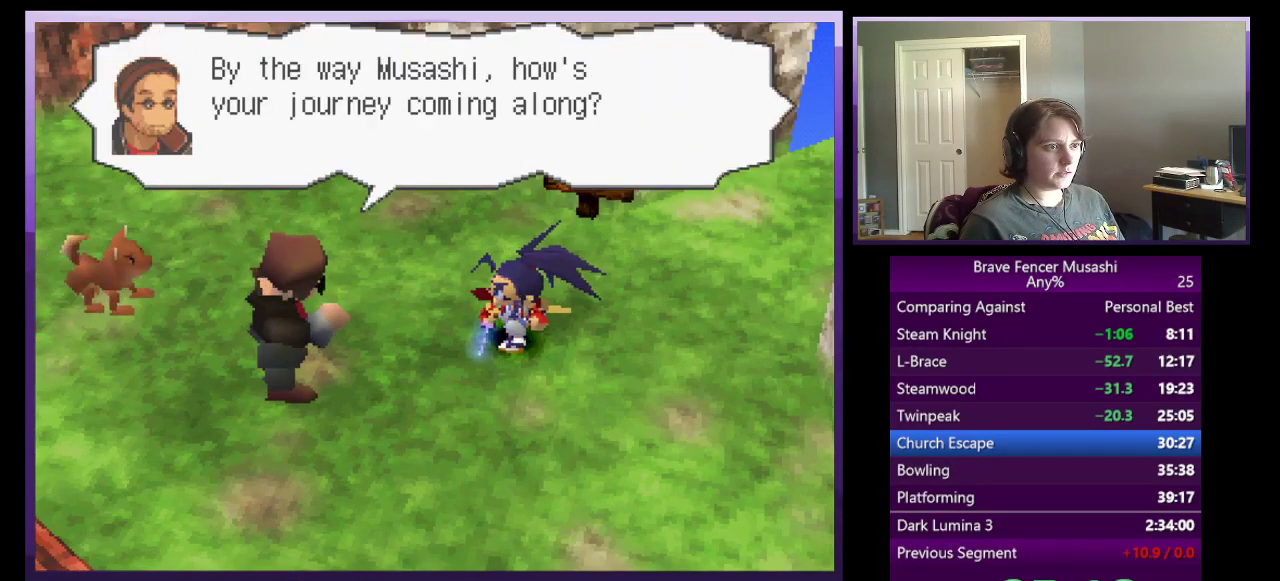
{"buttons": ["CIRCLE"], "left_stick": "center", "right_stick": "center", "events": [[67, "CIRCLE", "up"], [150, "CIRCLE", "down"], [250, "CIRCLE", "up"], [300, "CIRCLE", "down"], [400, "CIRCLE", "up"], [467, "CIRCLE", "down"]]}
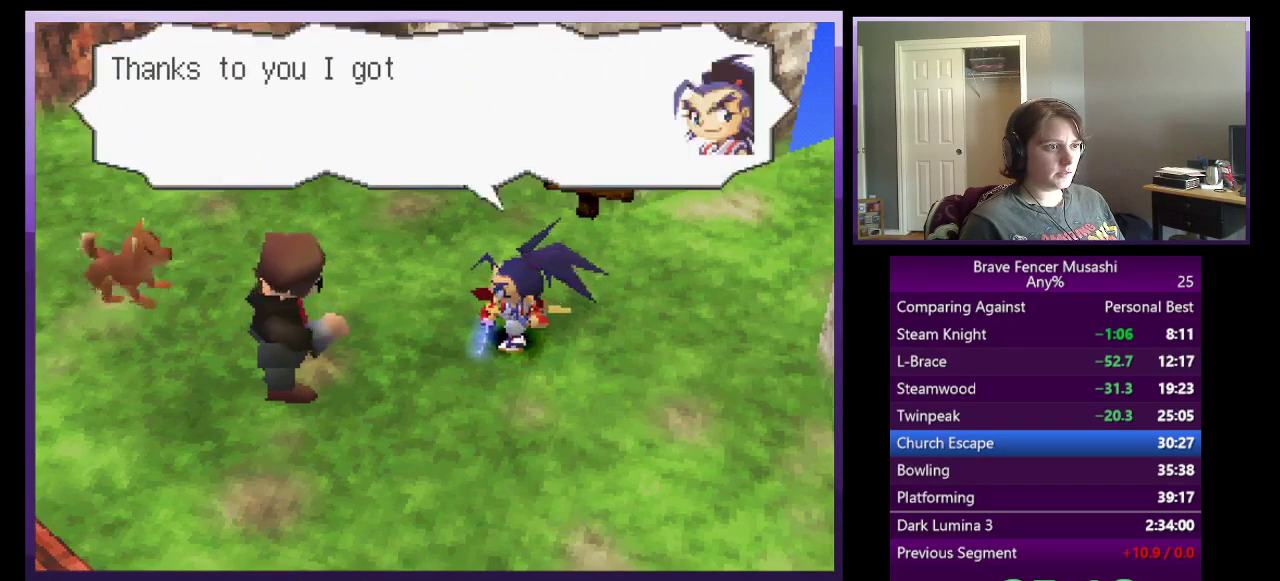
{"buttons": ["CIRCLE"], "left_stick": "center", "right_stick": "center", "events": [[50, "CIRCLE", "up"], [133, "CIRCLE", "down"], [217, "CIRCLE", "up"], [300, "CIRCLE", "down"], [400, "CIRCLE", "up"], [467, "CIRCLE", "down"]]}
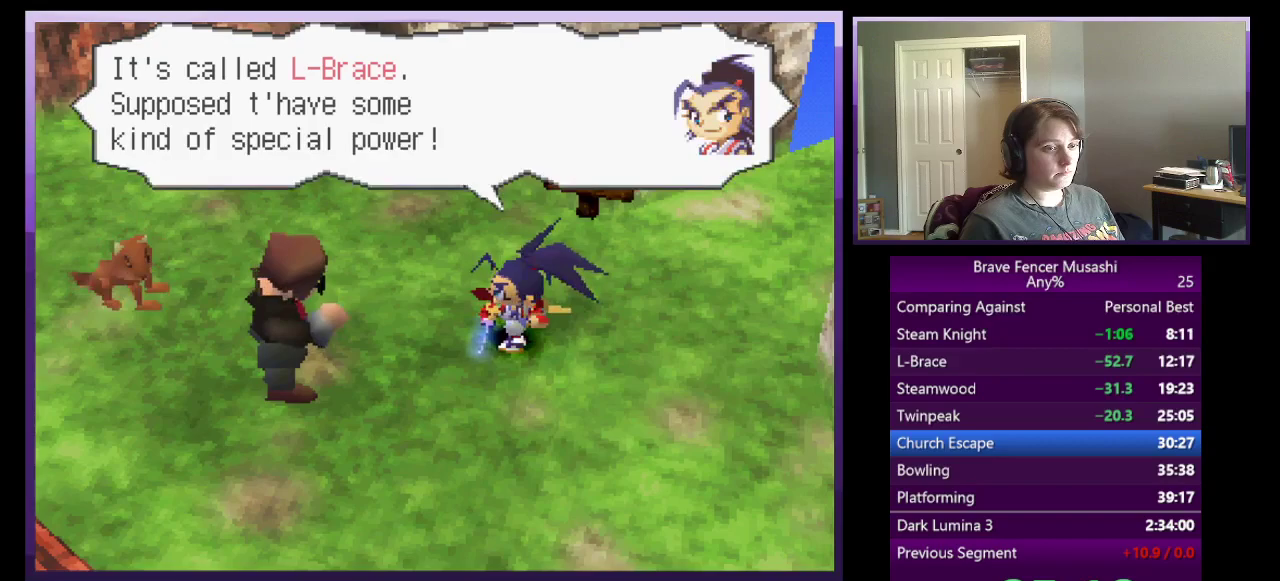
{"buttons": ["CIRCLE"], "left_stick": "center", "right_stick": "center", "events": [[50, "CIRCLE", "up"], [133, "CIRCLE", "down"], [217, "CIRCLE", "up"], [300, "CIRCLE", "down"], [383, "CIRCLE", "up"], [467, "CIRCLE", "down"]]}
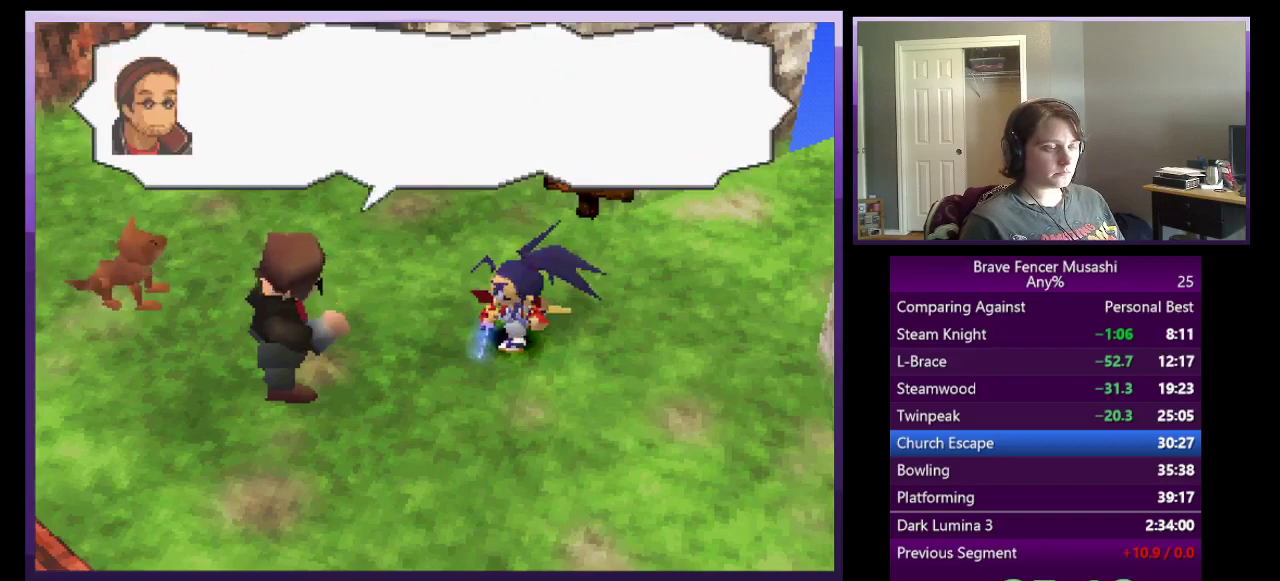
{"buttons": ["CIRCLE"], "left_stick": "center", "right_stick": "center", "events": [[33, "CIRCLE", "up"], [117, "CIRCLE", "down"], [200, "CIRCLE", "up"], [283, "CIRCLE", "down"], [367, "CIRCLE", "up"], [433, "CIRCLE", "down"]]}
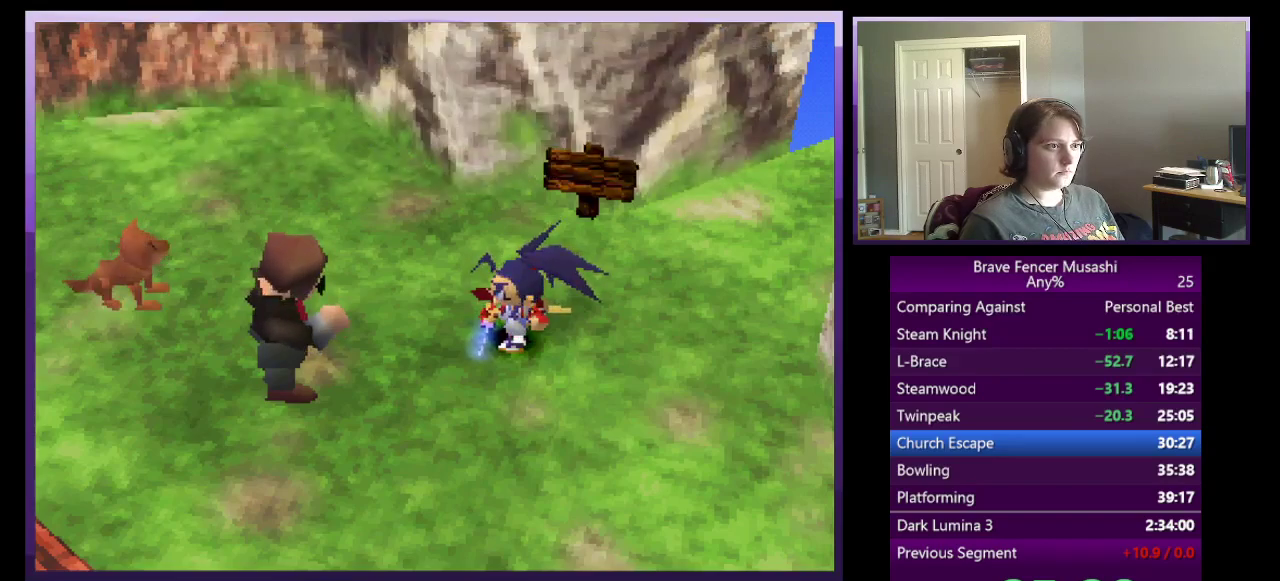
{"buttons": [], "left_stick": "center", "right_stick": "center", "events": [[17, "CIRCLE", "up"], [83, "CIRCLE", "down"], [183, "CIRCLE", "up"], [233, "CIRCLE", "down"], [333, "CIRCLE", "up"], [417, "CIRCLE", "down"], [483, "CIRCLE", "up"]]}
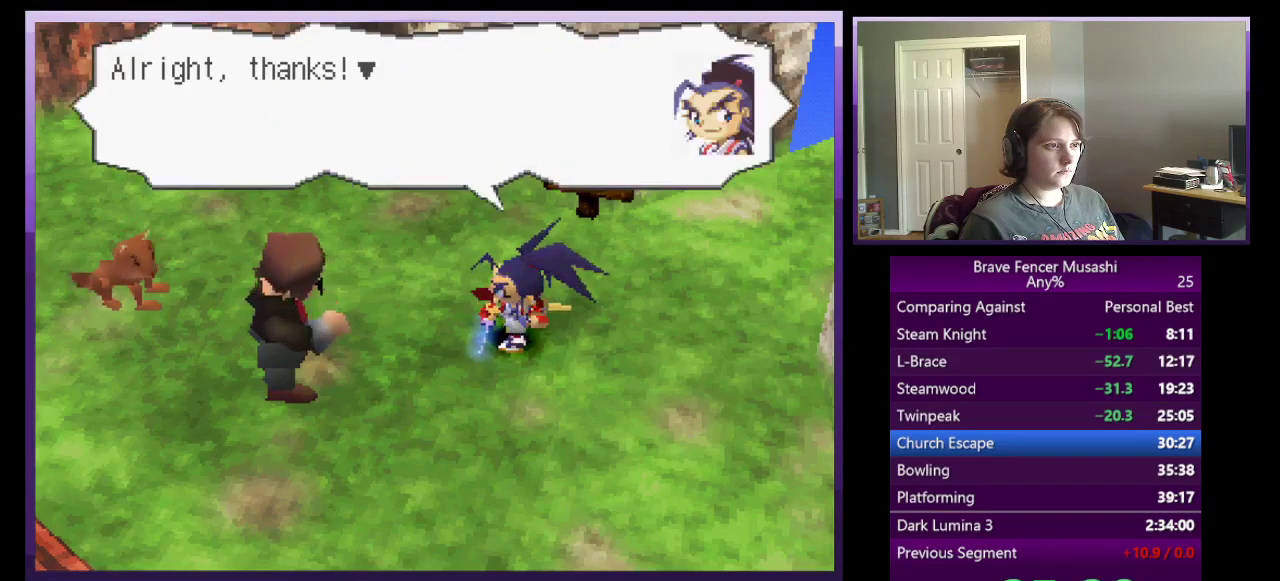
{"buttons": [], "left_stick": "center", "right_stick": "center", "events": [[83, "CIRCLE", "down"], [183, "CIRCLE", "up"], [250, "CIRCLE", "down"], [350, "CIRCLE", "up"], [417, "CIRCLE", "down"], [500, "CIRCLE", "up"]]}
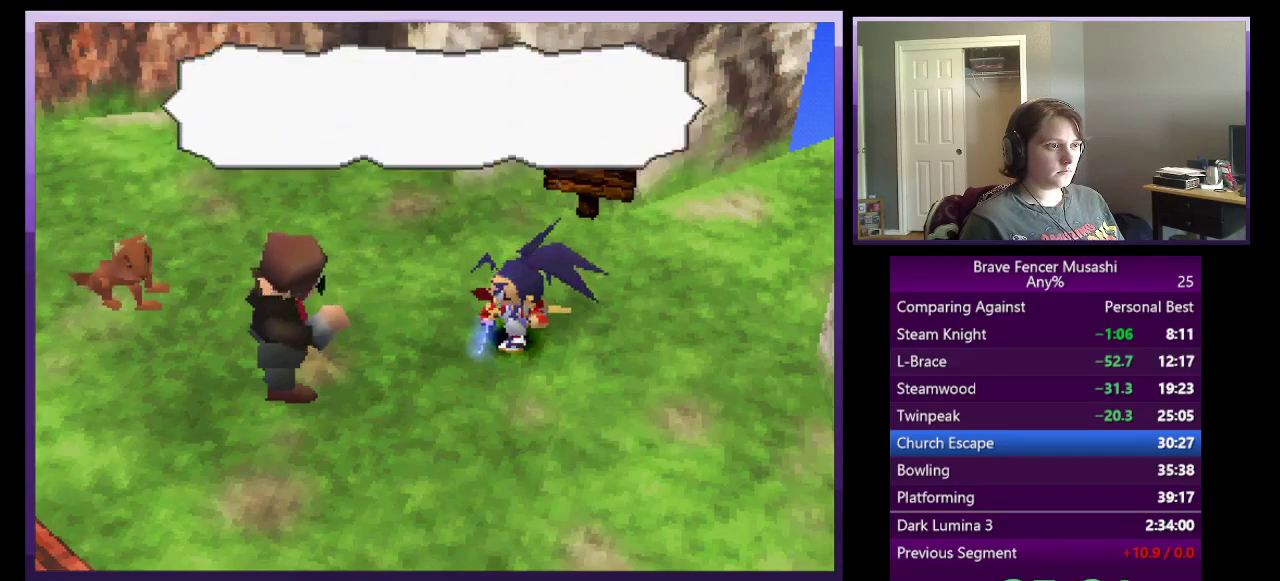
{"buttons": ["CIRCLE"], "left_stick": "center", "right_stick": "center", "events": [[67, "CIRCLE", "down"], [183, "CIRCLE", "up"], [233, "CIRCLE", "down"], [350, "CIRCLE", "up"], [433, "CIRCLE", "down"]]}
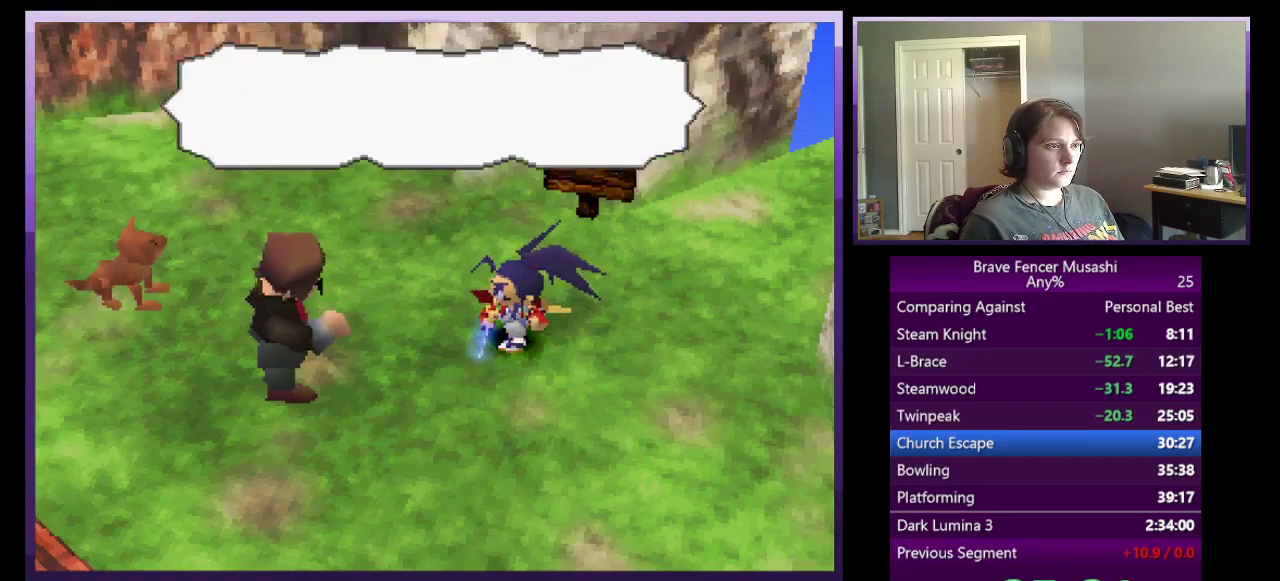
{"buttons": [], "left_stick": "center", "right_stick": "center", "events": [[33, "CIRCLE", "up"], [100, "CIRCLE", "down"], [200, "CIRCLE", "up"], [267, "CIRCLE", "down"], [333, "CIRCLE", "up"], [417, "CIRCLE", "down"], [500, "CIRCLE", "up"]]}